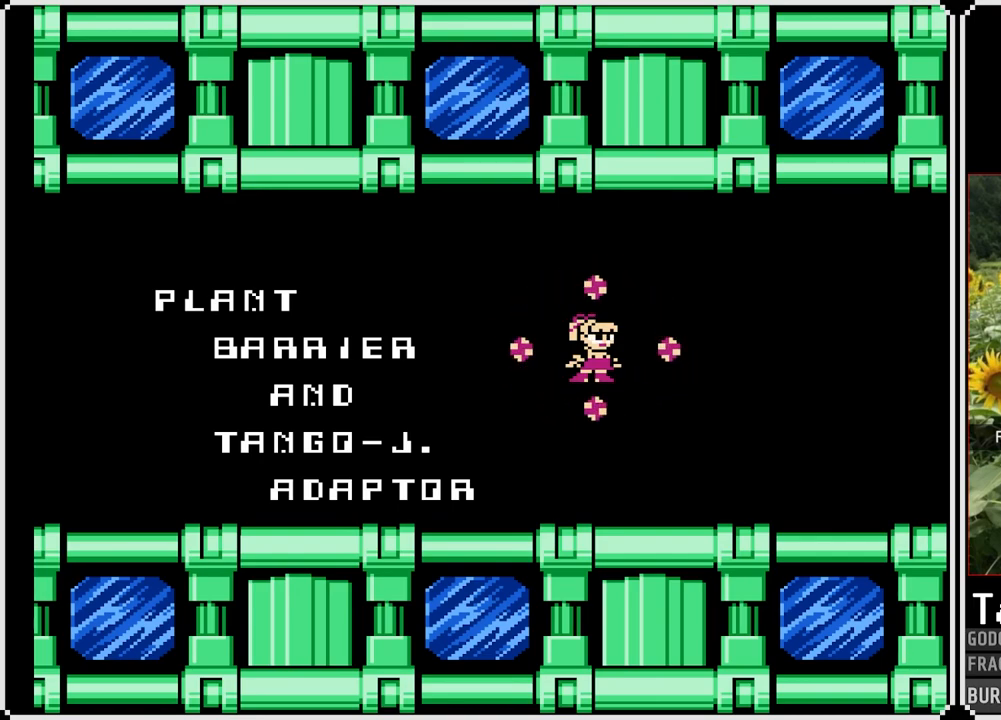
Gameplay with a controller (PlayStation layout); each line is a JSON object with the inputs held at the frame after it. "events" lists button and stick changes between this image and that frame as [ms after this image, input, new state], when the widget could be followed in between. Not read: L3 R3.
{"buttons": [], "left_stick": "center", "right_stick": "center", "events": [[217, "CROSS", "down"], [333, "CROSS", "up"]]}
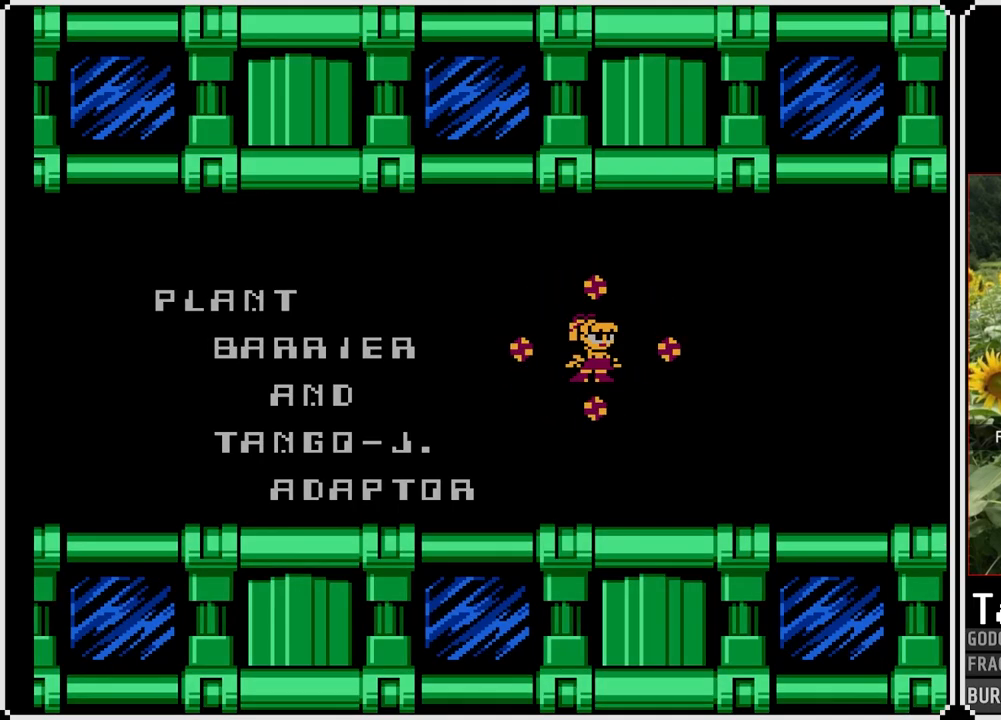
{"buttons": [], "left_stick": "center", "right_stick": "center", "events": []}
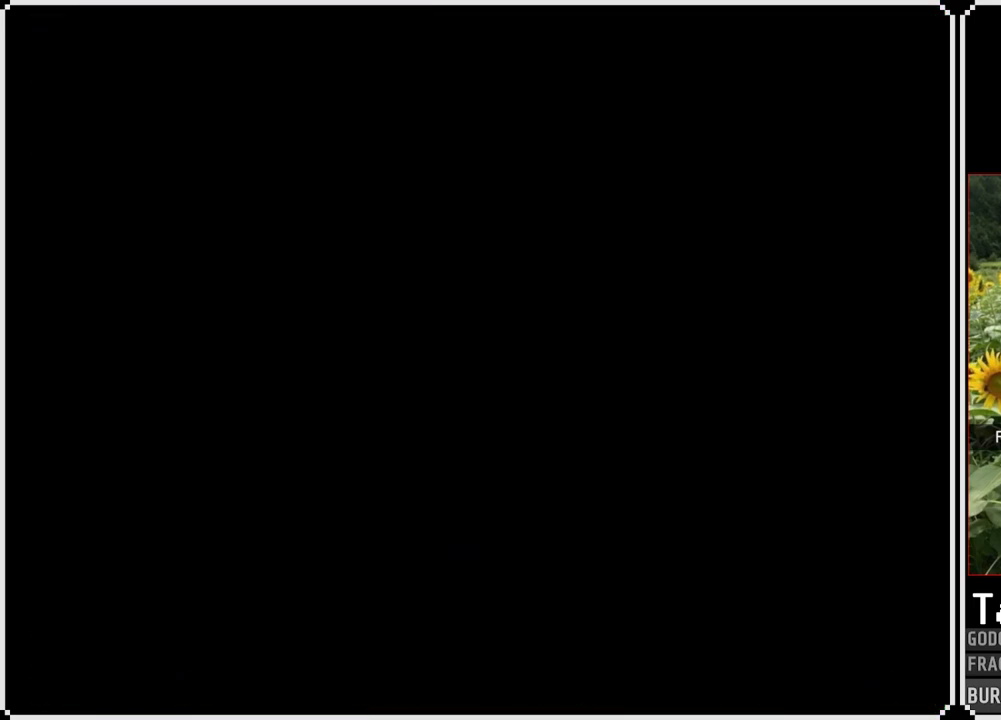
{"buttons": [], "left_stick": "center", "right_stick": "center", "events": []}
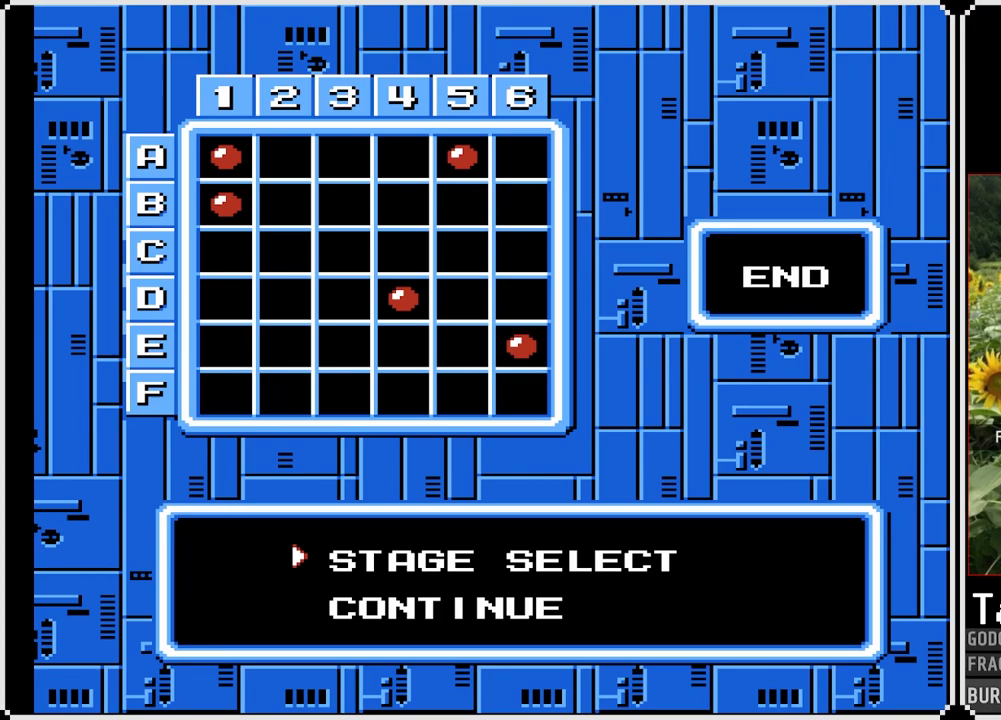
{"buttons": [], "left_stick": "center", "right_stick": "center", "events": []}
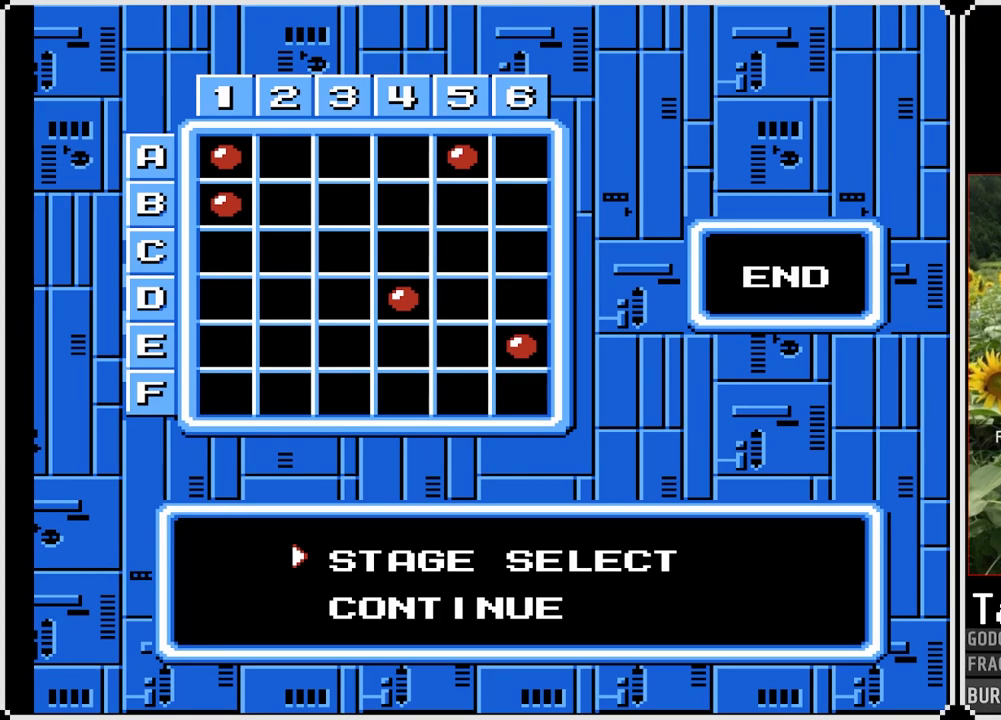
{"buttons": [], "left_stick": "center", "right_stick": "center", "events": [[50, "CROSS", "down"], [133, "CROSS", "up"]]}